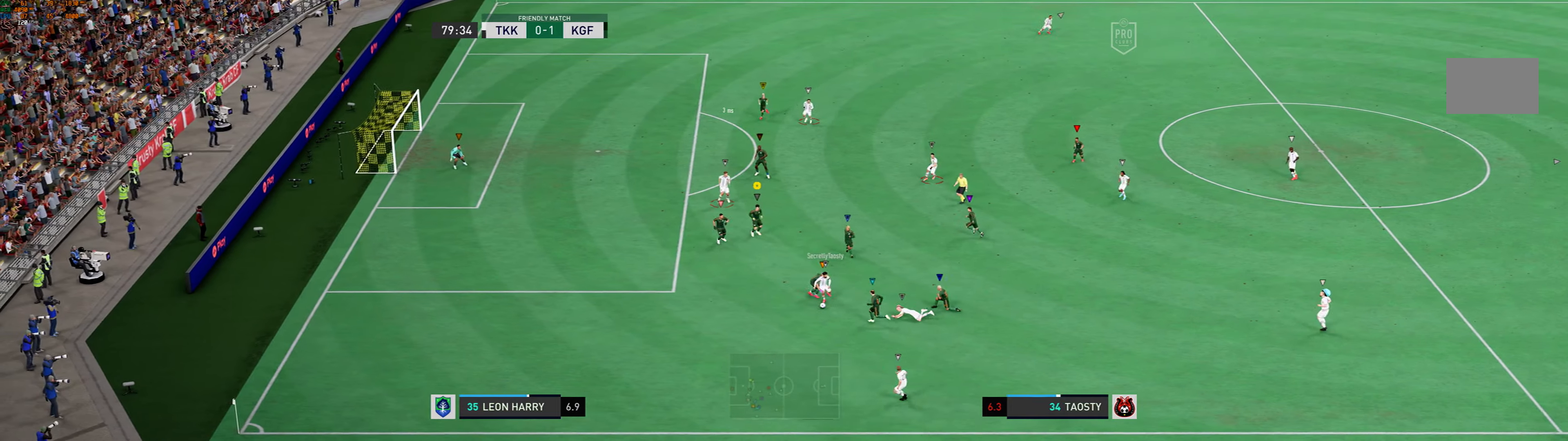
Gameplay with a controller (Xbox layout); each line is a JSON object with the inputs held at the frame after it. "events" lists button and stick changes between this image and that frame as [ms after this image, input, new state], when the widget could be followed in between. Not read: L3 R3 right_stick.
{"buttons": [], "left_stick": "up-left", "events": []}
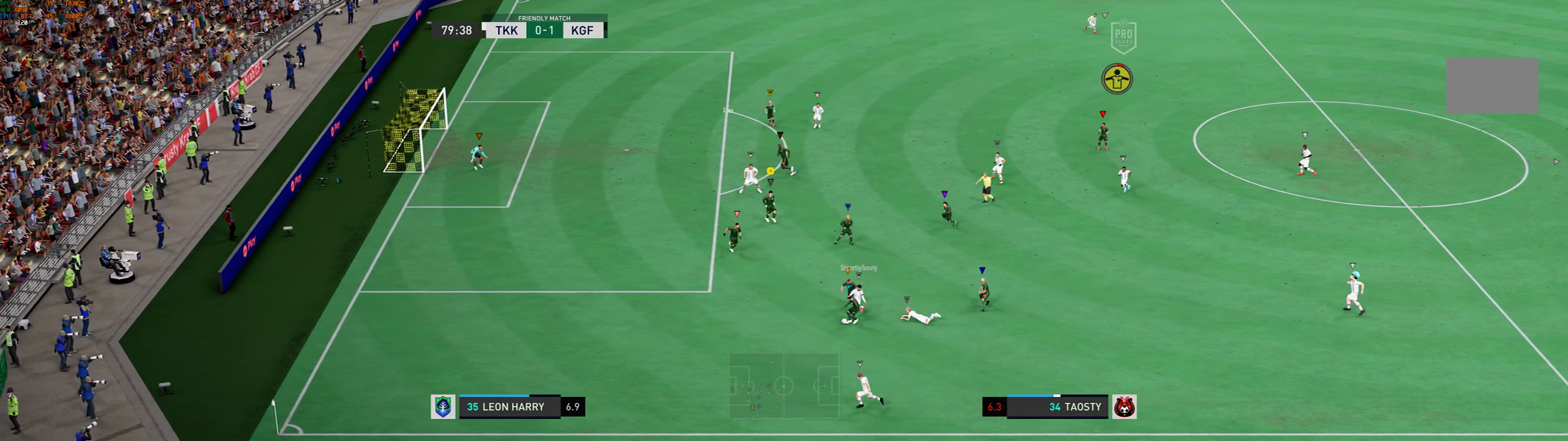
{"buttons": [], "left_stick": "up-left", "events": []}
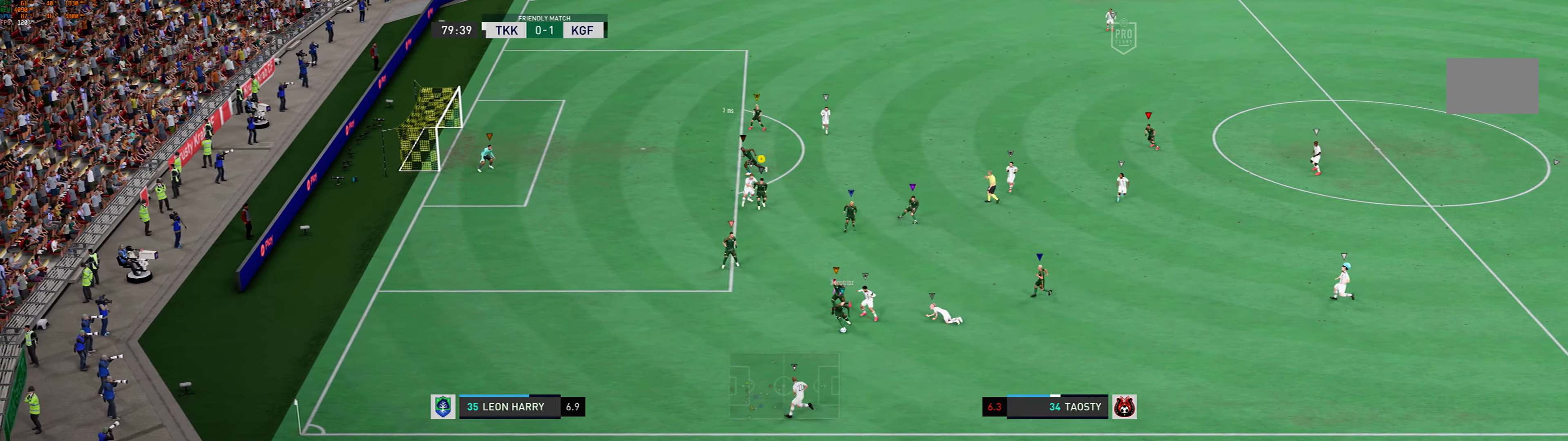
{"buttons": [], "left_stick": "down-left", "events": [[300, "left_stick", "left"], [434, "left_stick", "down-left"]]}
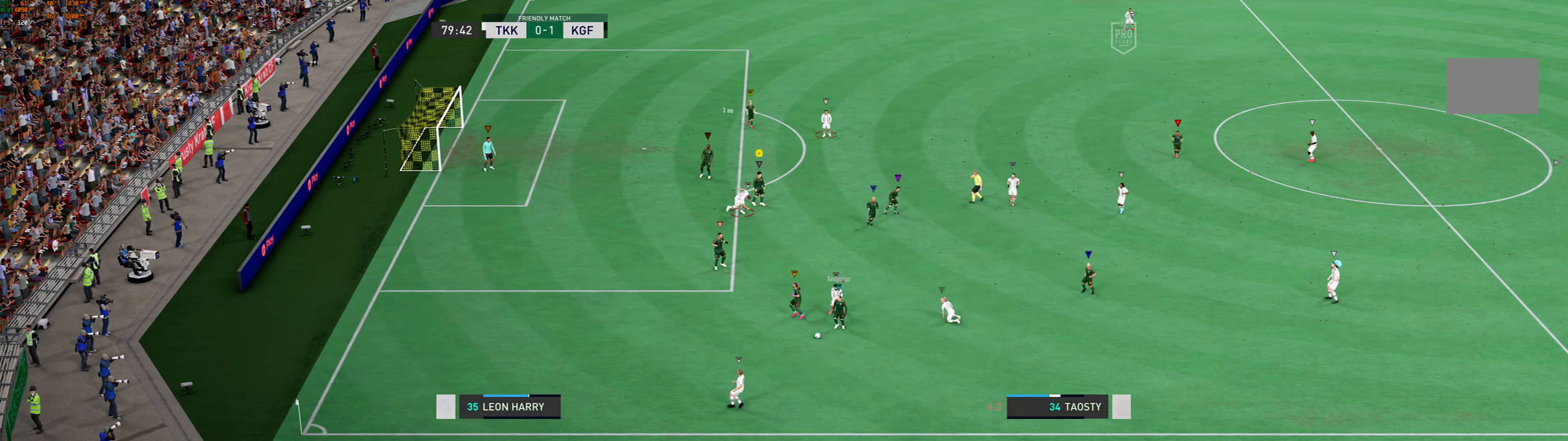
{"buttons": [], "left_stick": "center", "events": [[167, "left_stick", "center"]]}
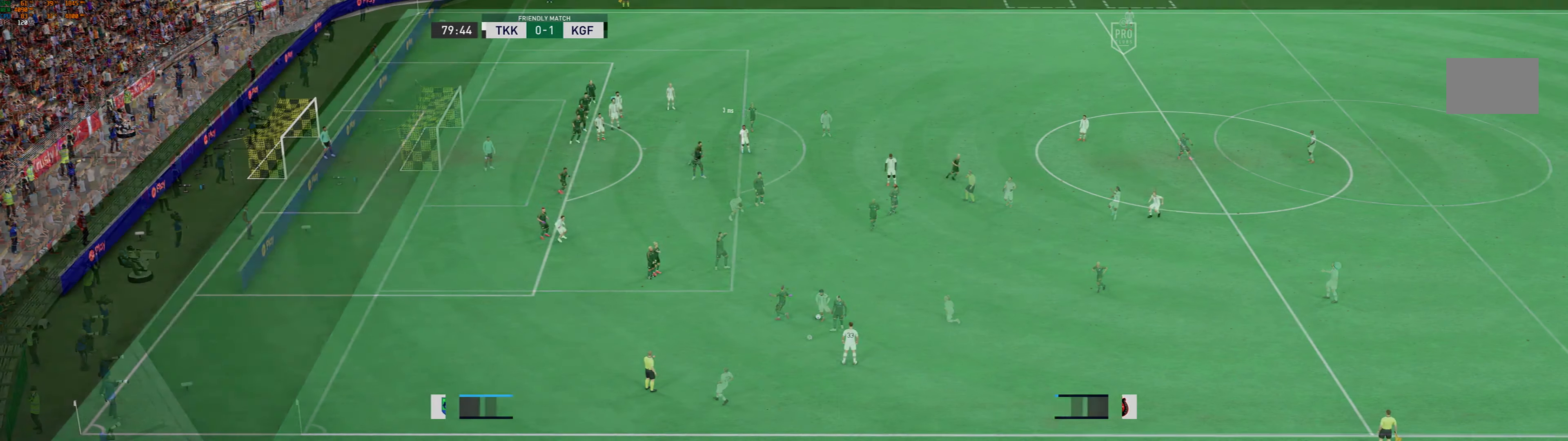
{"buttons": [], "left_stick": "center", "events": []}
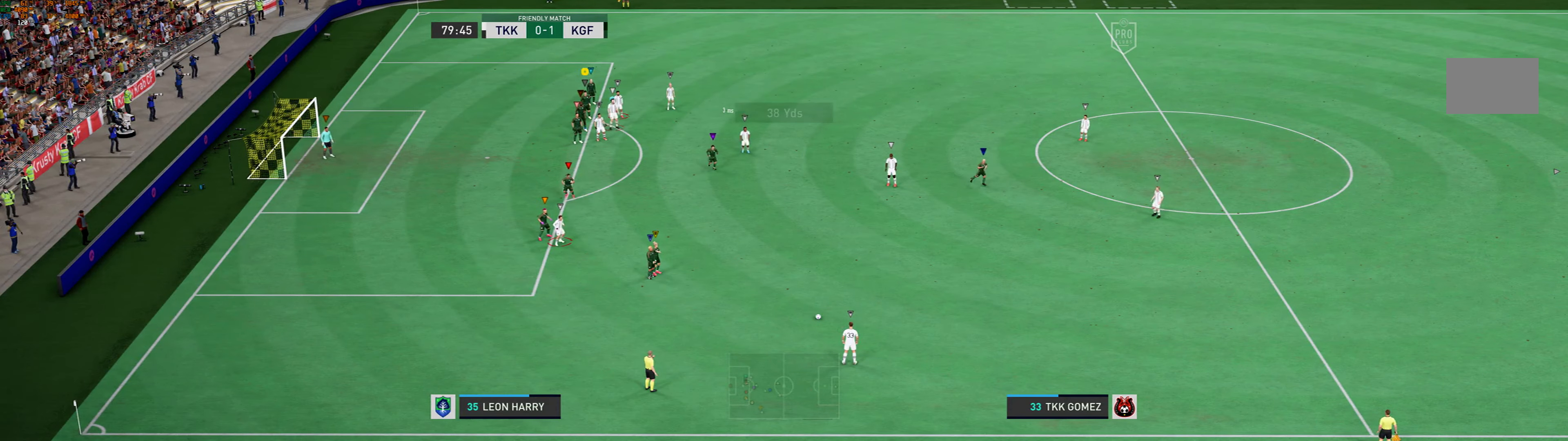
{"buttons": [], "left_stick": "down-right", "events": [[200, "left_stick", "down-right"]]}
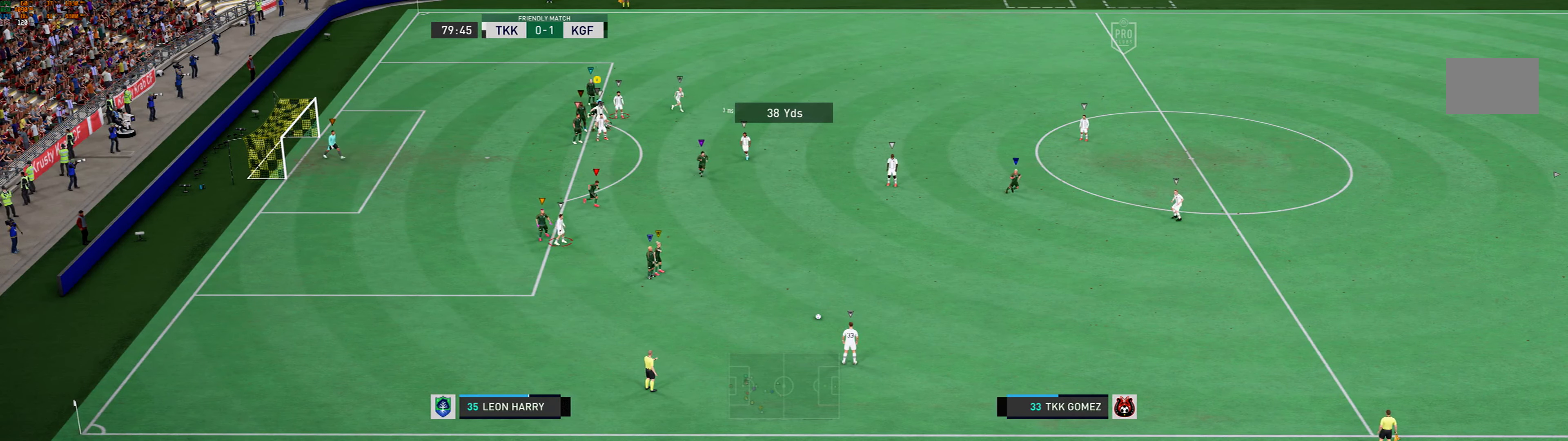
{"buttons": [], "left_stick": "down-right", "events": []}
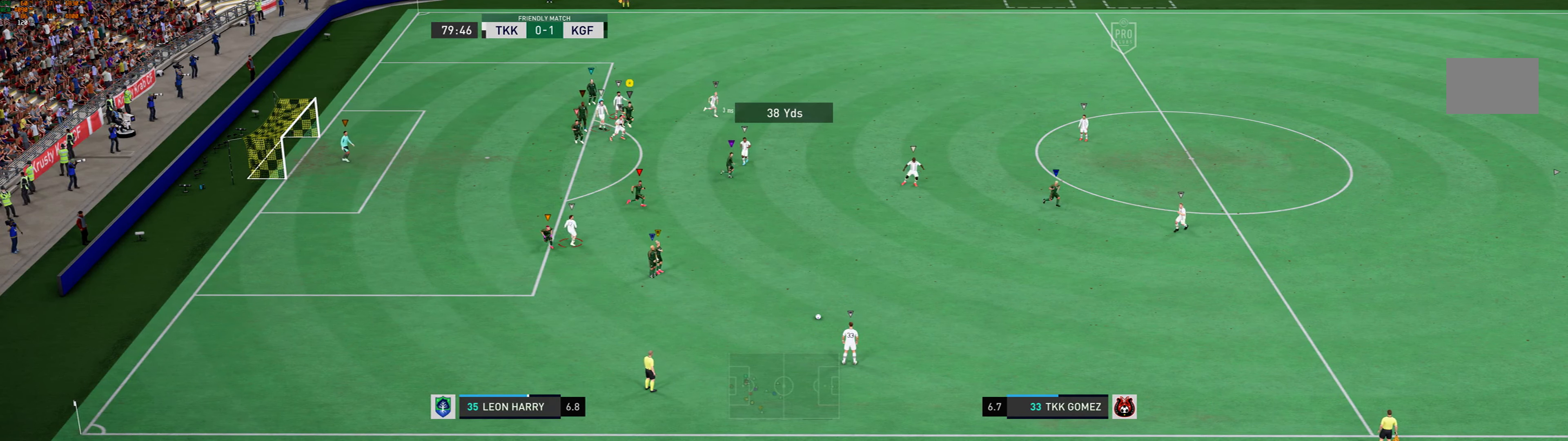
{"buttons": [], "left_stick": "down-right", "events": []}
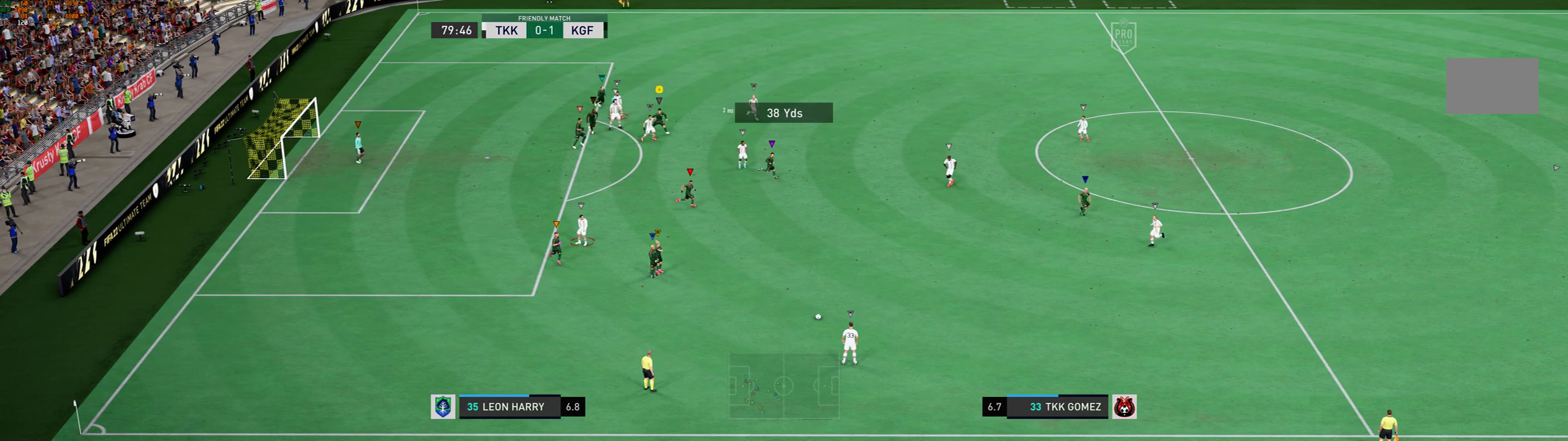
{"buttons": [], "left_stick": "down-left", "events": [[134, "left_stick", "center"], [267, "left_stick", "down-left"]]}
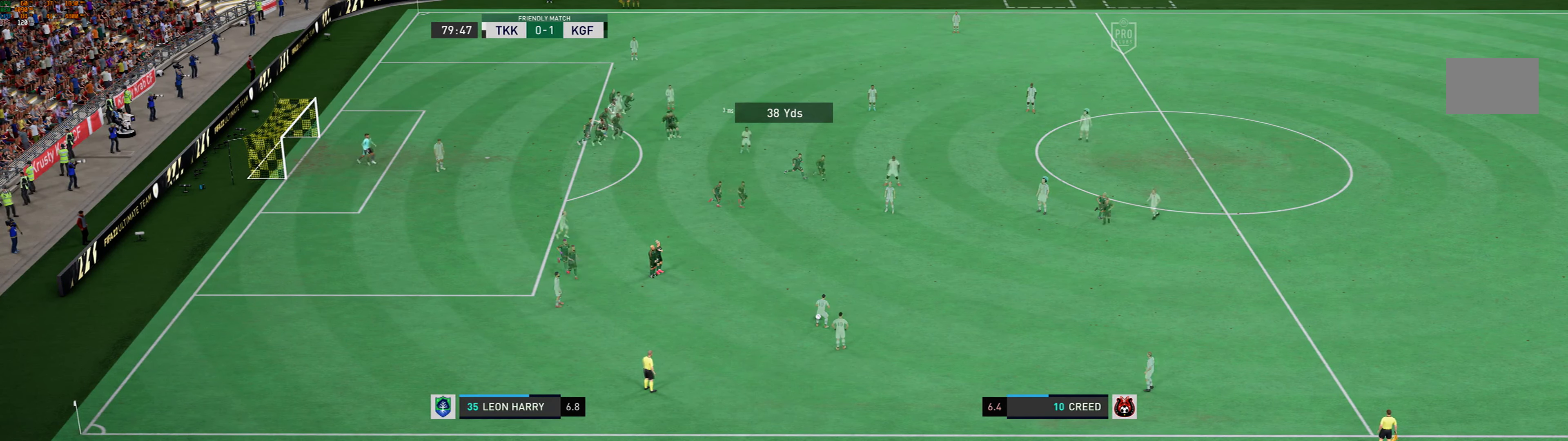
{"buttons": [], "left_stick": "down", "events": [[234, "left_stick", "center"], [468, "left_stick", "down"]]}
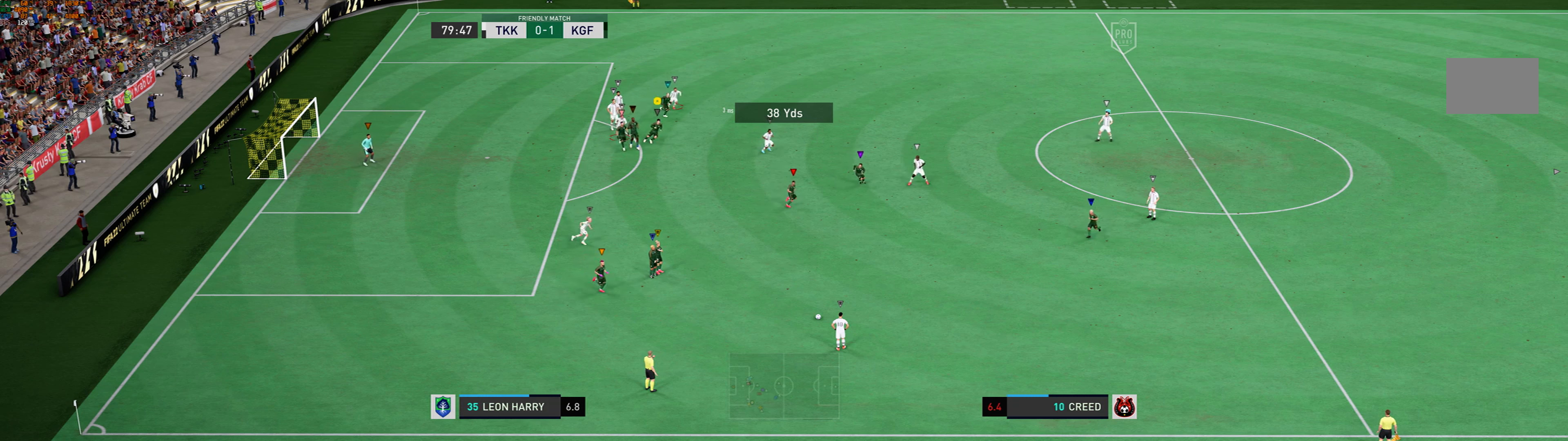
{"buttons": [], "left_stick": "down-right", "events": [[167, "left_stick", "down-right"]]}
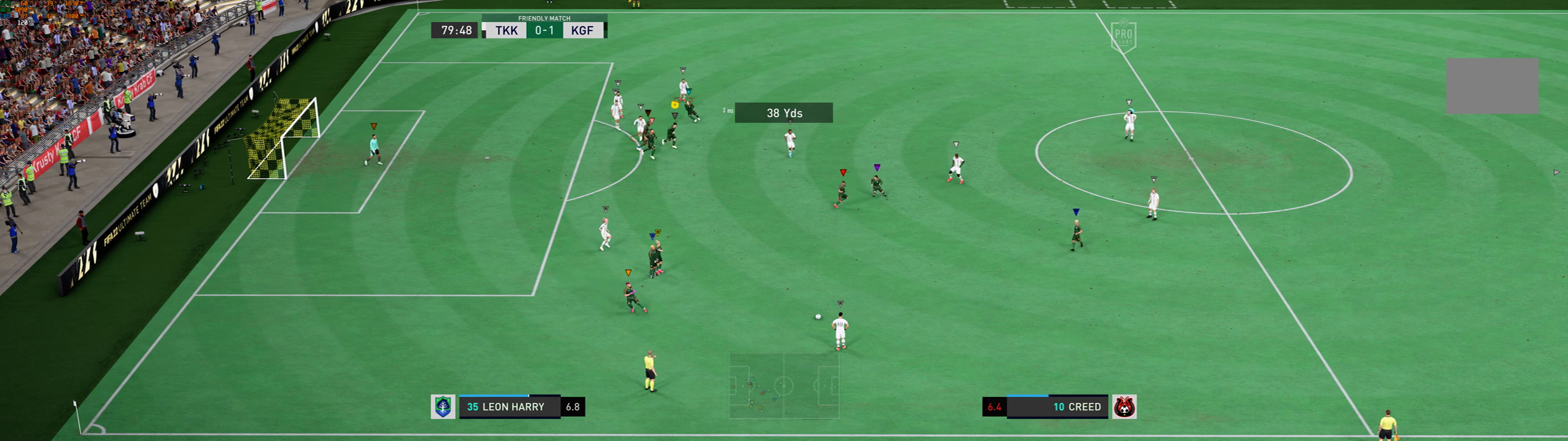
{"buttons": [], "left_stick": "center", "events": [[100, "left_stick", "center"]]}
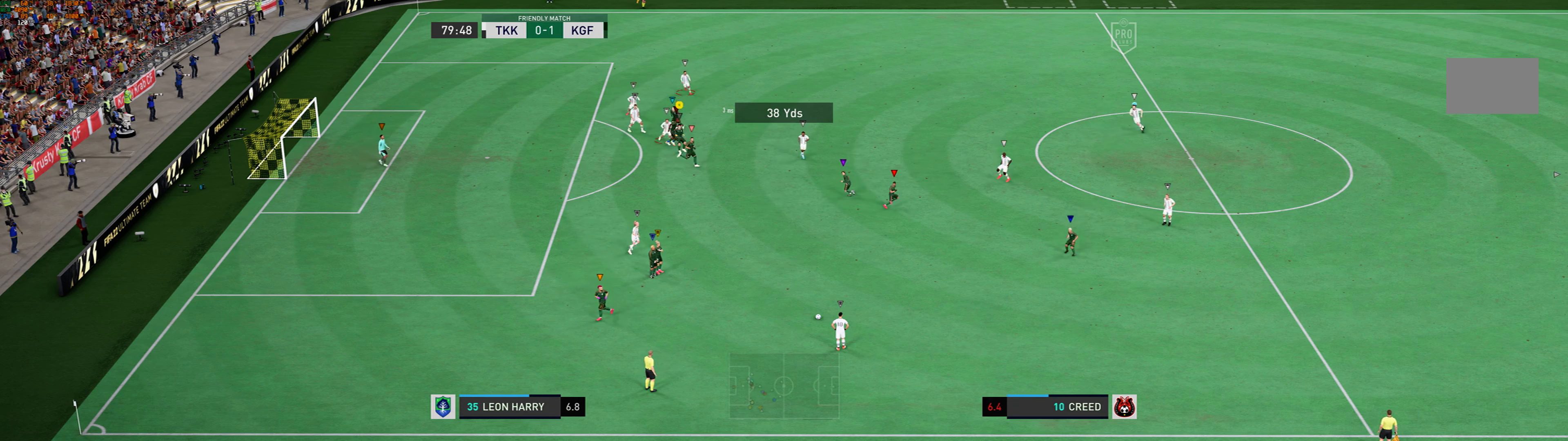
{"buttons": [], "left_stick": "center", "events": [[334, "left_stick", "down-left"], [500, "left_stick", "center"]]}
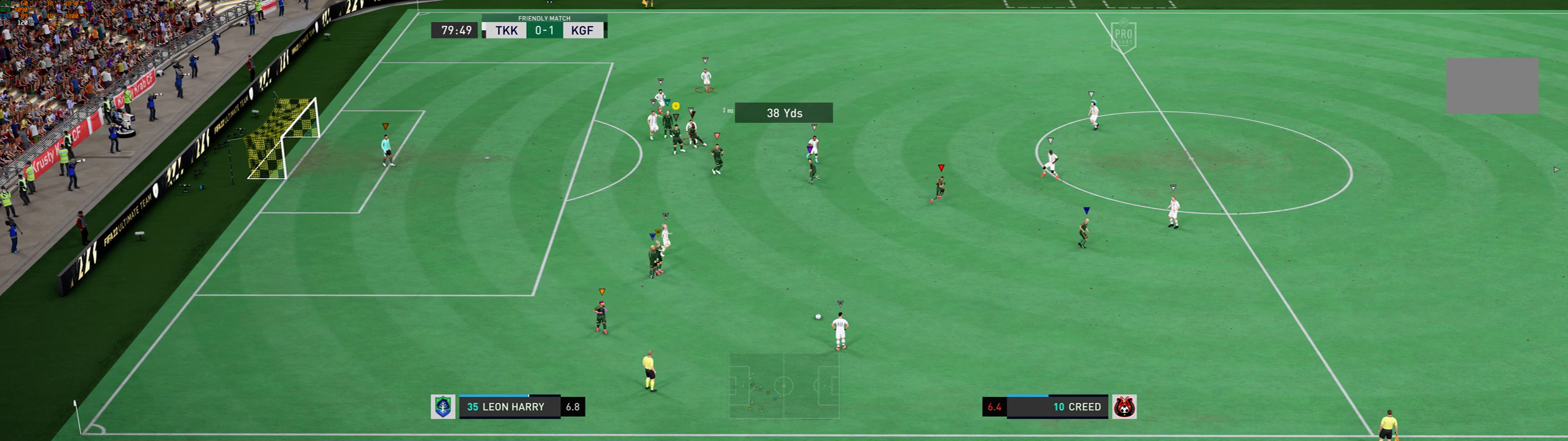
{"buttons": [], "left_stick": "down-left", "events": [[468, "left_stick", "down-left"]]}
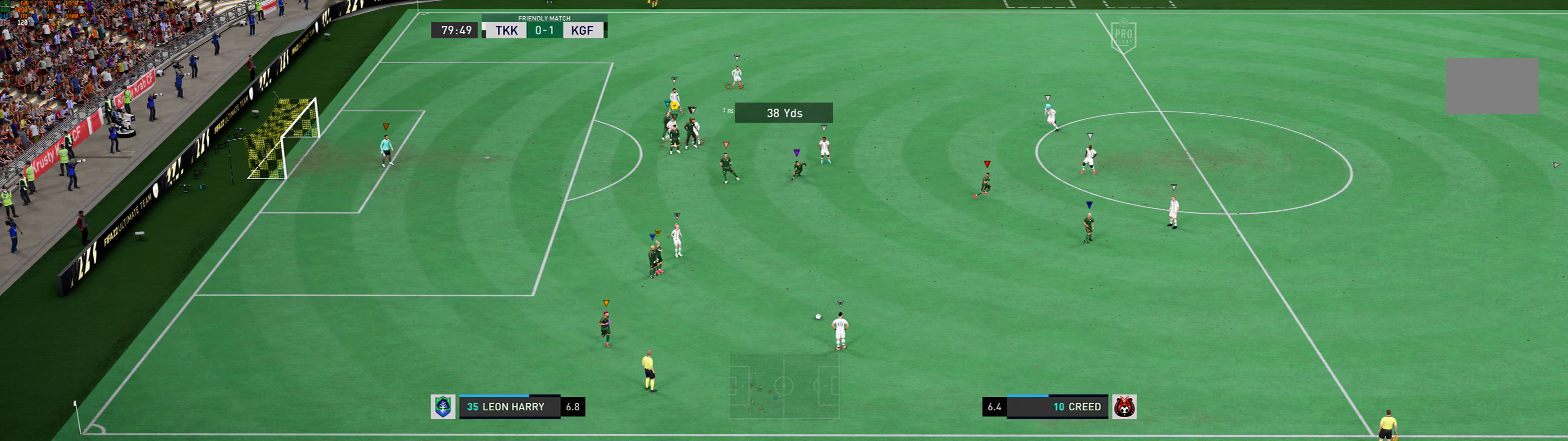
{"buttons": [], "left_stick": "center", "events": [[201, "left_stick", "center"]]}